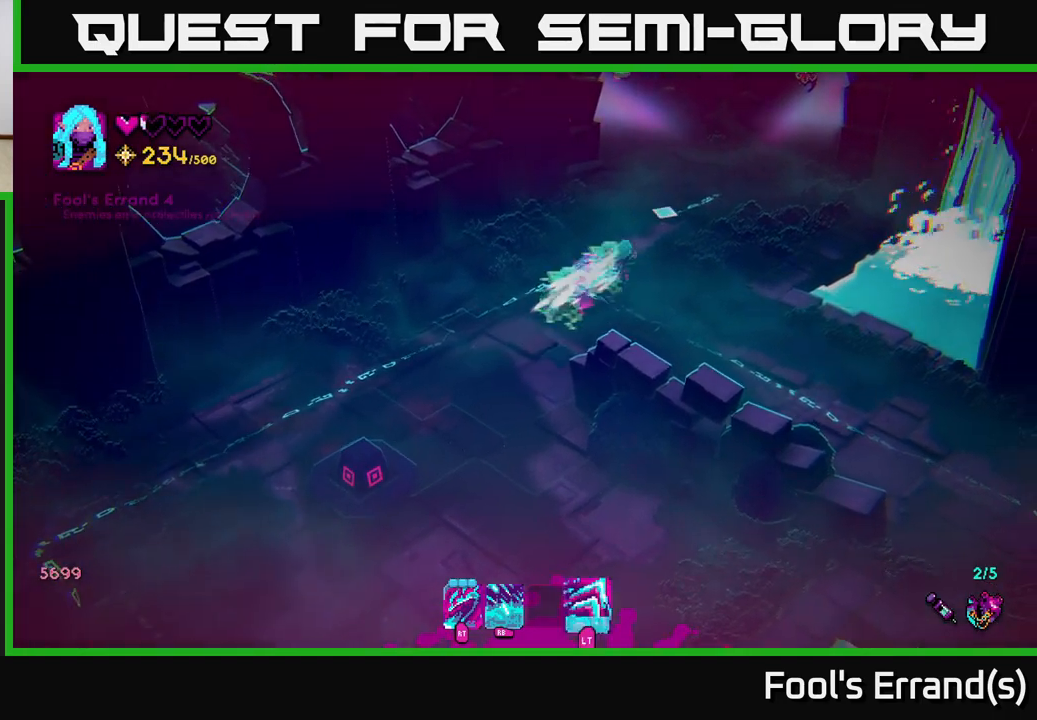
Gameplay with a controller (Xbox layout); each line is a JSON object with the inputs held at the frame after it. "events" lists button and stick changes between this image and that frame as [ms after this image, input, new state], when the widget could be followed in between. Not read: L3 R3.
{"buttons": [], "left_stick": "up", "right_stick": "up", "events": [[83, "L2", "up"], [217, "right_stick", "up"], [367, "left_stick", "up"]]}
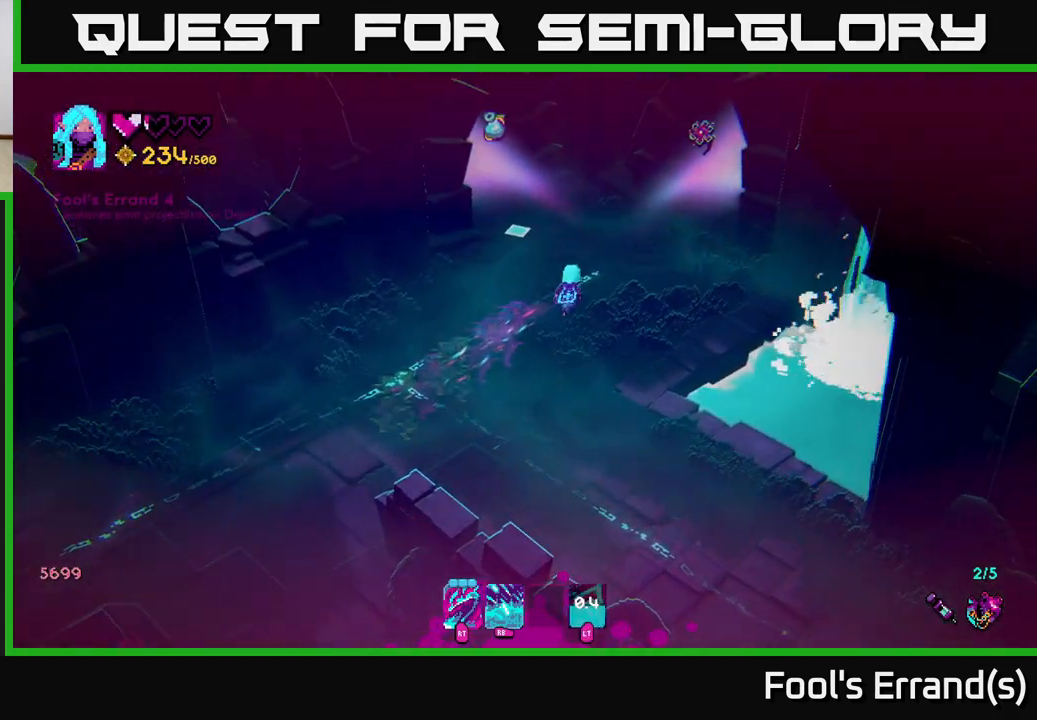
{"buttons": [], "left_stick": "center", "right_stick": "up-right", "events": [[117, "left_stick", "up-right"], [333, "right_stick", "up-right"], [367, "left_stick", "center"]]}
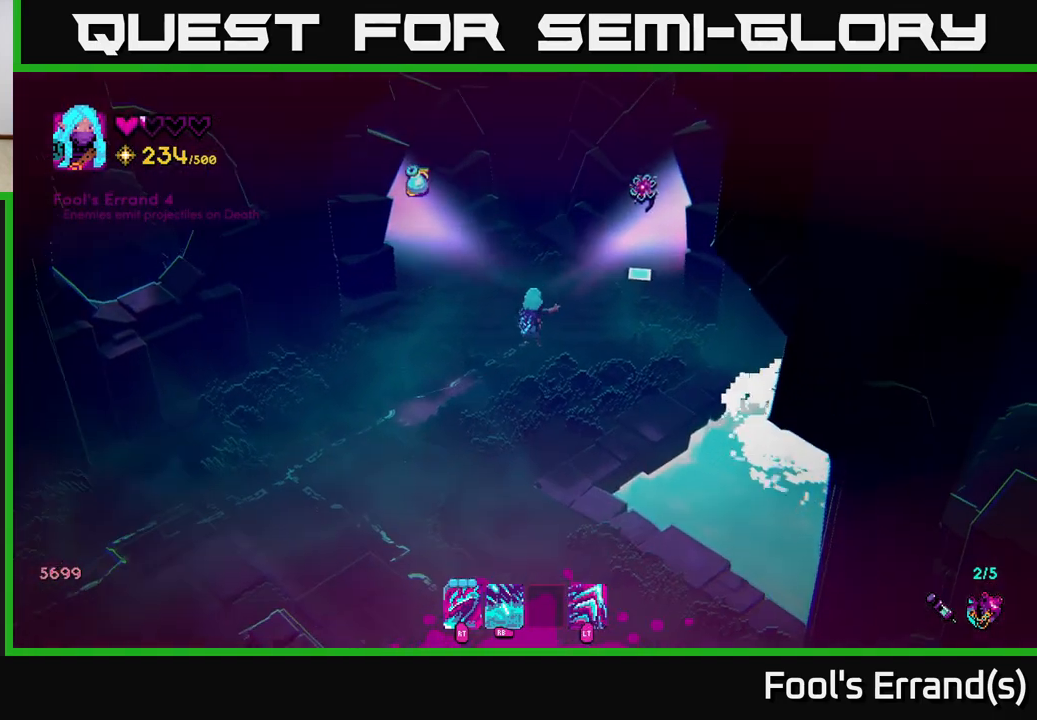
{"buttons": [], "left_stick": "up", "right_stick": "up-left", "events": [[433, "right_stick", "up-left"], [467, "left_stick", "up"]]}
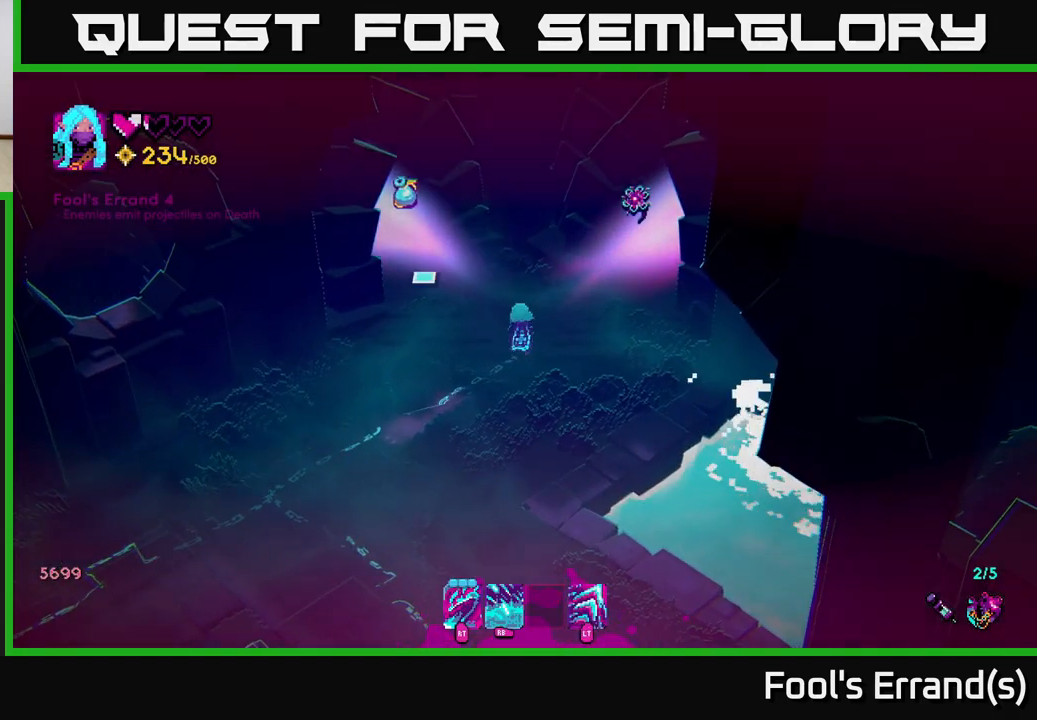
{"buttons": [], "left_stick": "up-left", "right_stick": "up-left", "events": [[133, "left_stick", "up-left"]]}
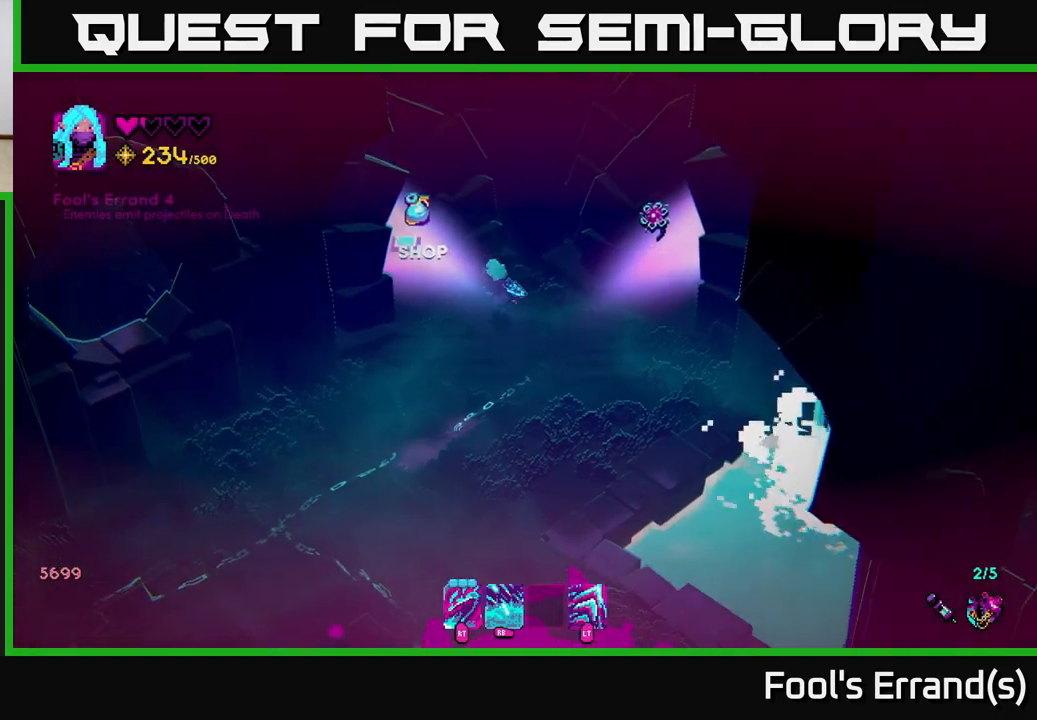
{"buttons": [], "left_stick": "up-left", "right_stick": "up-left", "events": [[217, "left_stick", "left"], [500, "left_stick", "up-left"]]}
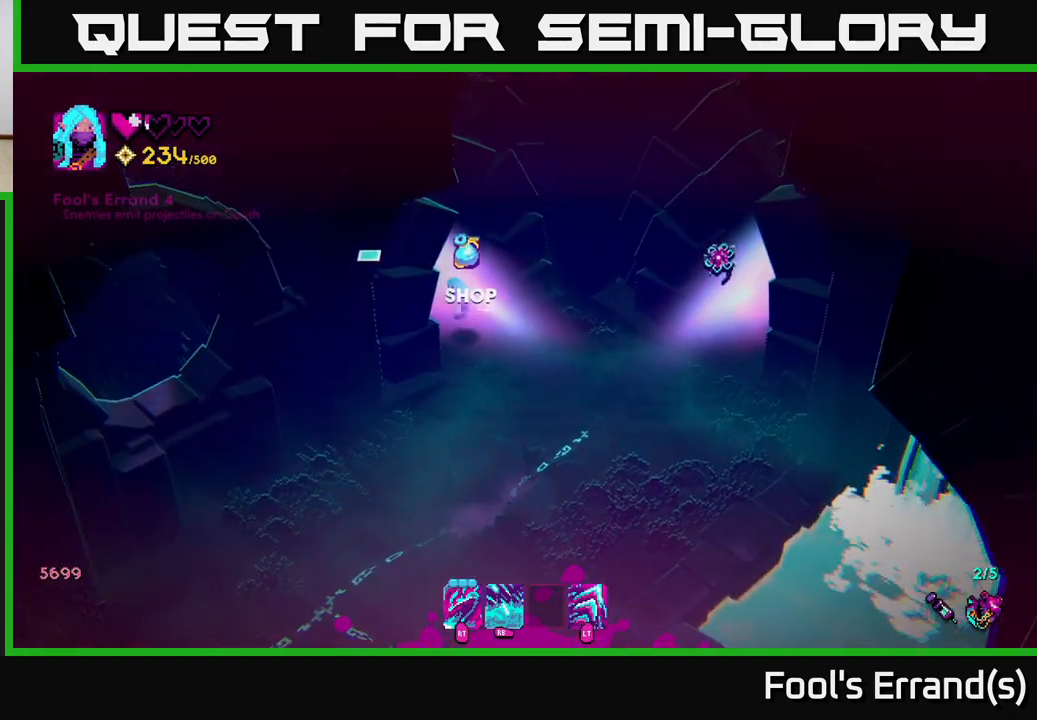
{"buttons": [], "left_stick": "up-left", "right_stick": "up-left", "events": []}
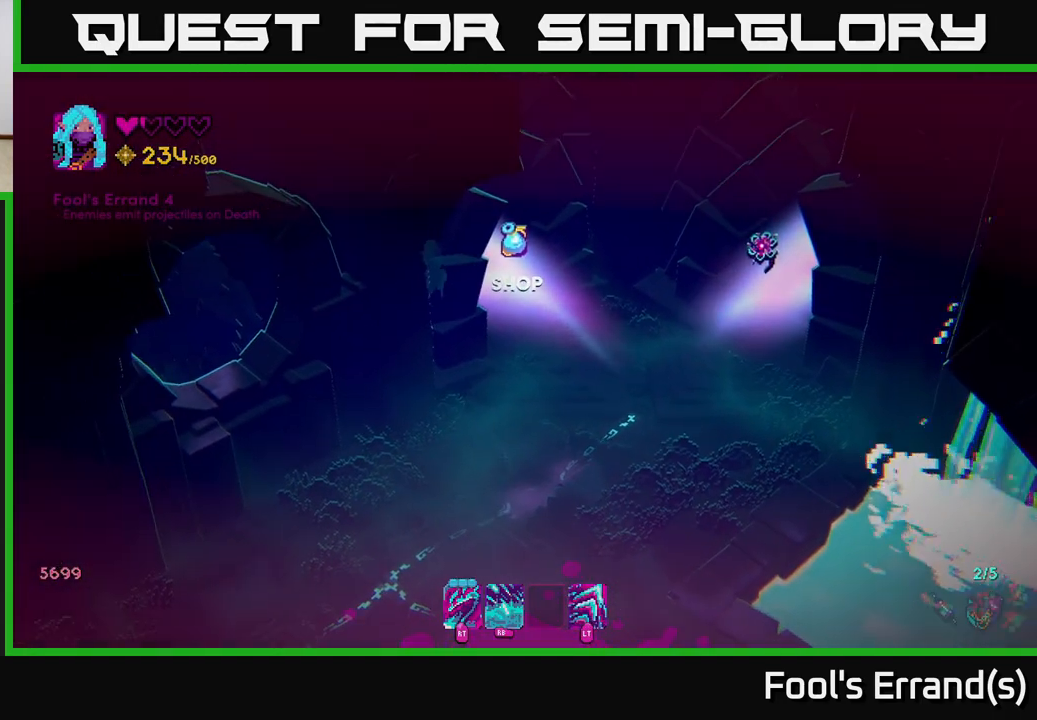
{"buttons": [], "left_stick": "up-left", "right_stick": "center", "events": [[233, "right_stick", "center"]]}
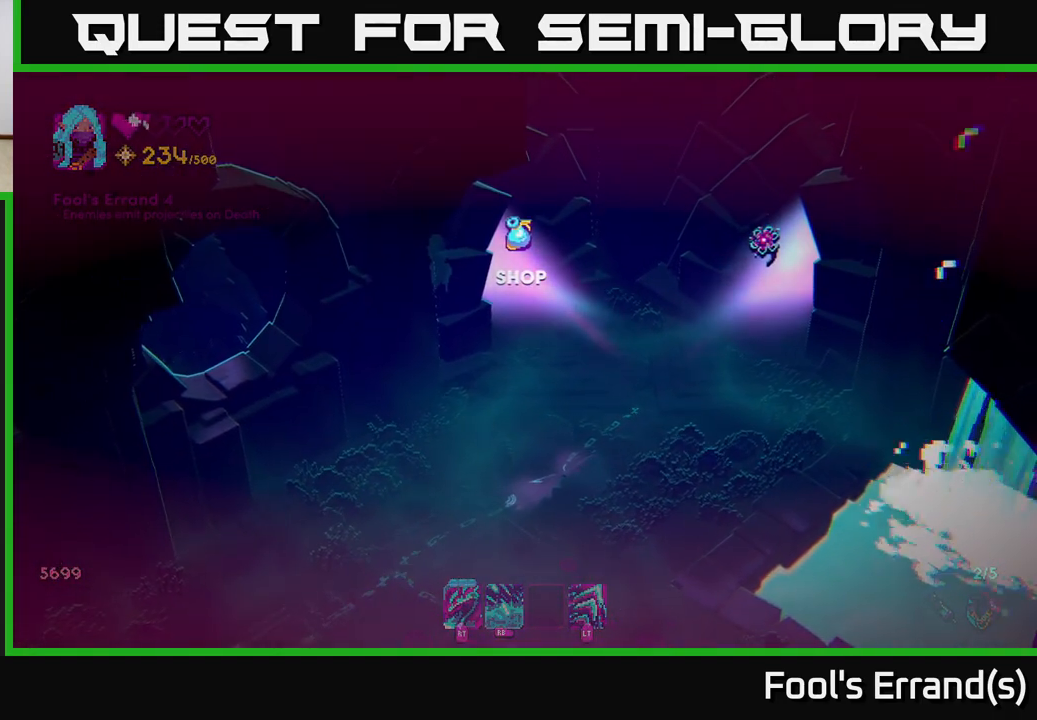
{"buttons": [], "left_stick": "center", "right_stick": "center", "events": [[200, "left_stick", "center"], [217, "A", "down"], [317, "A", "up"]]}
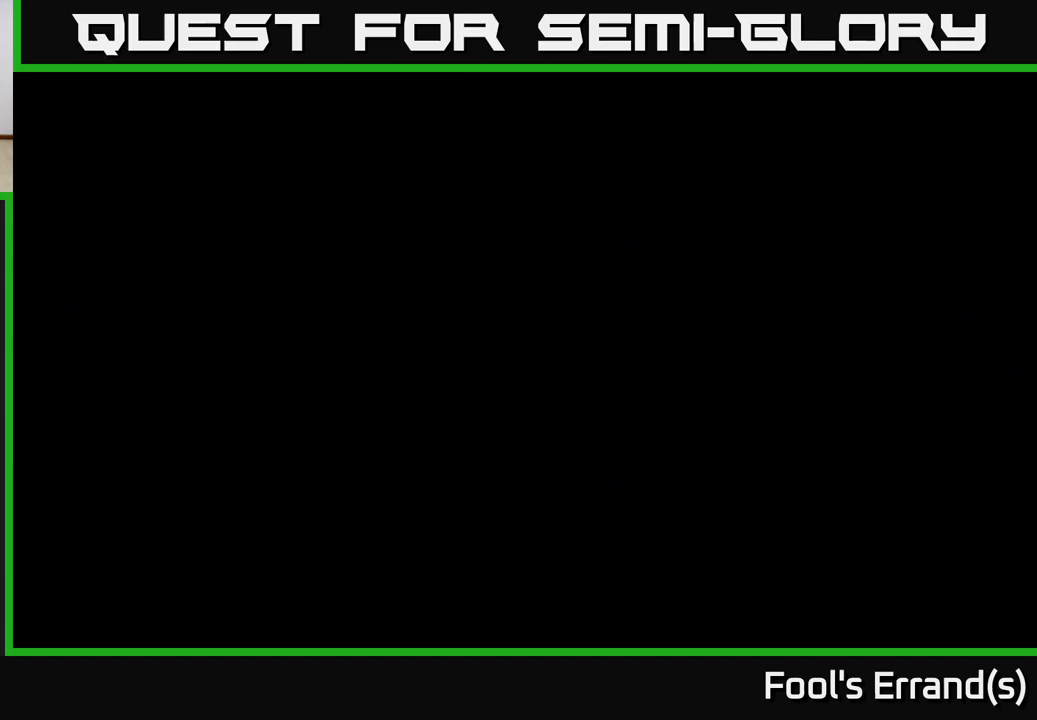
{"buttons": [], "left_stick": "up-right", "right_stick": "right", "events": [[183, "left_stick", "up"], [400, "right_stick", "right"], [450, "left_stick", "up-right"]]}
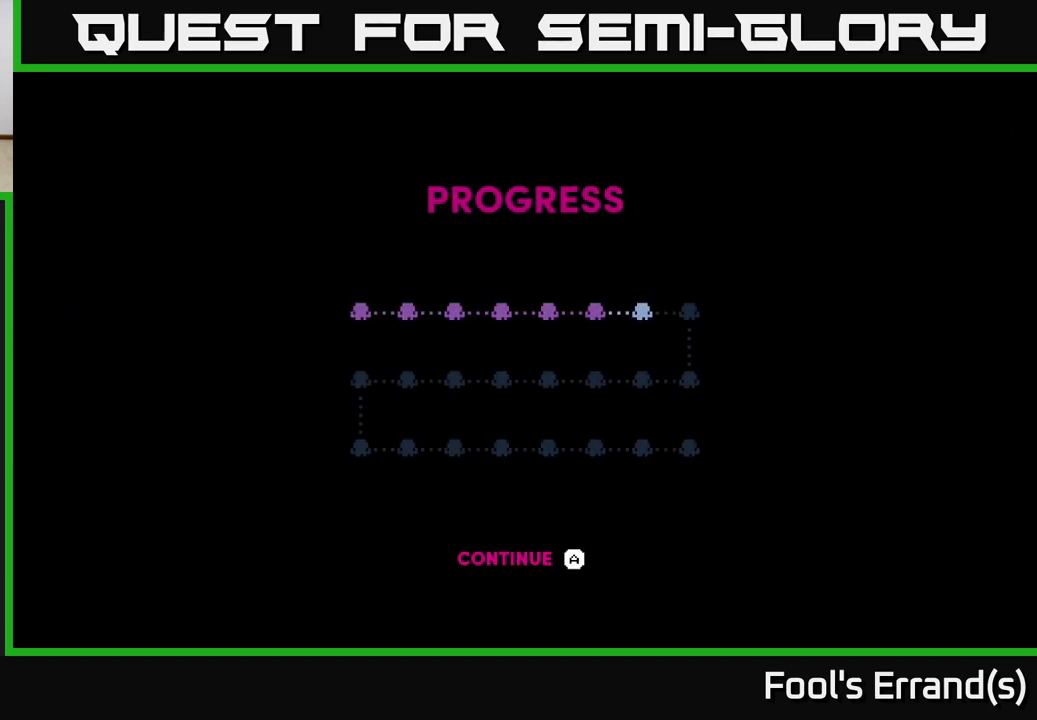
{"buttons": [], "left_stick": "center", "right_stick": "center", "events": [[100, "left_stick", "center"], [233, "right_stick", "center"]]}
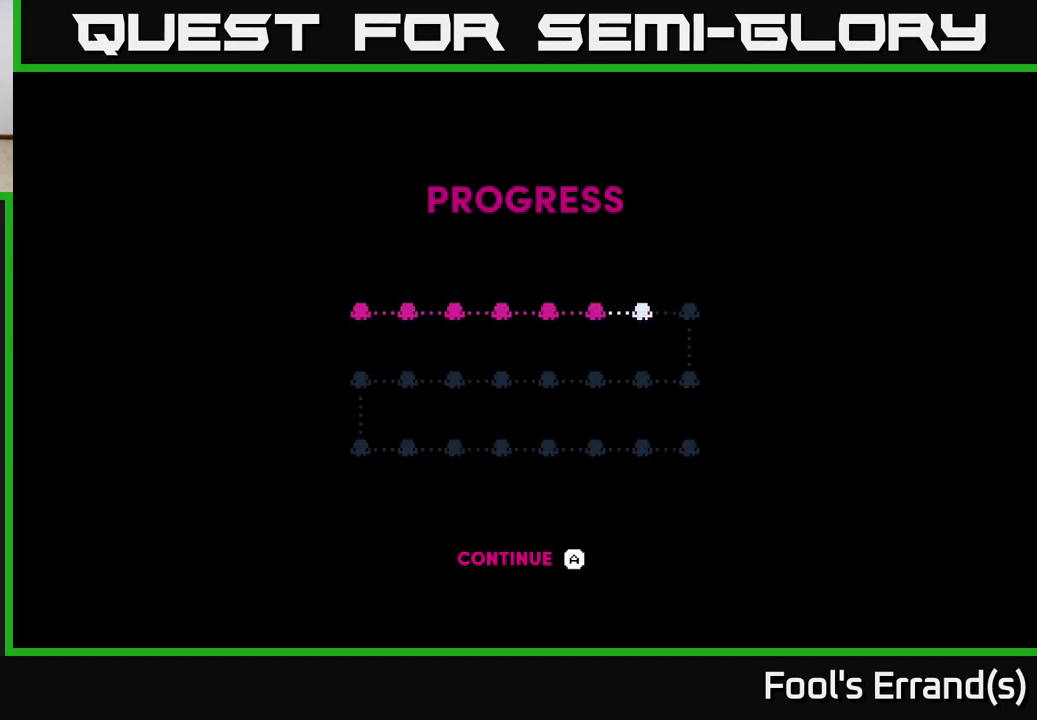
{"buttons": [], "left_stick": "center", "right_stick": "center", "events": [[50, "A", "down"], [150, "A", "up"], [217, "A", "down"], [300, "A", "up"]]}
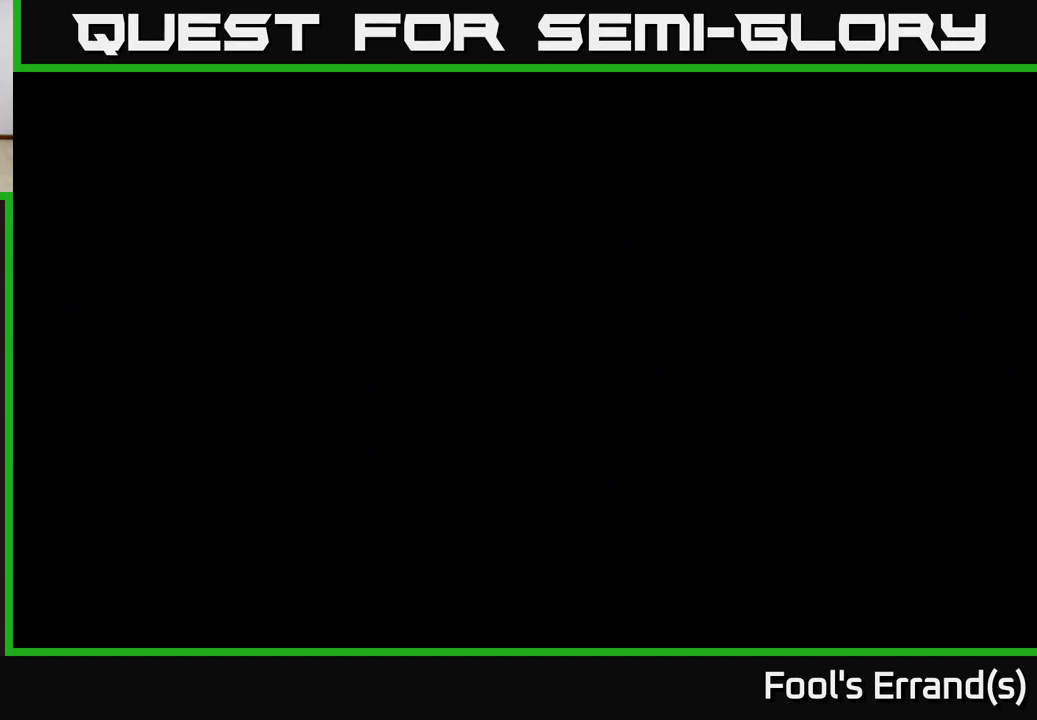
{"buttons": [], "left_stick": "center", "right_stick": "center", "events": []}
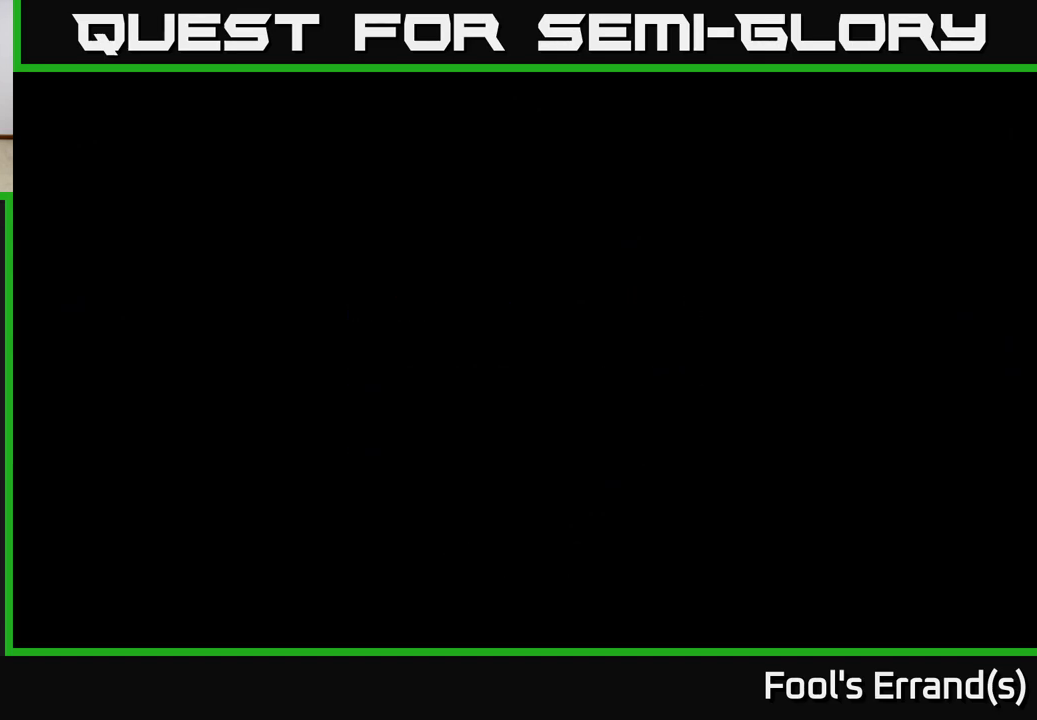
{"buttons": [], "left_stick": "center", "right_stick": "center", "events": []}
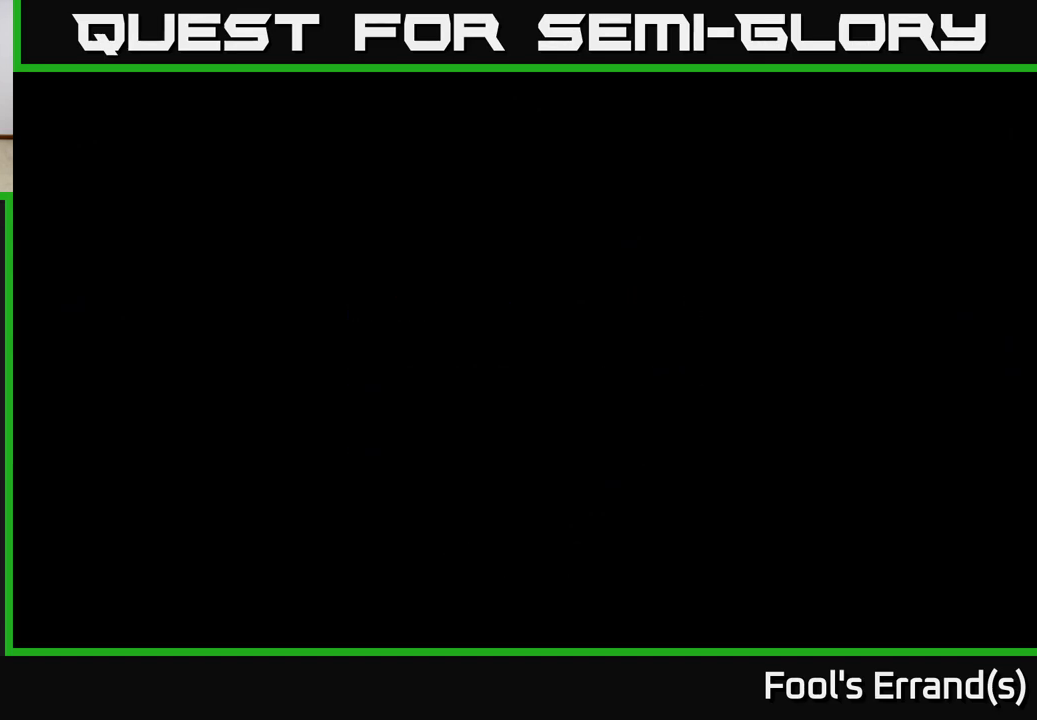
{"buttons": [], "left_stick": "center", "right_stick": "center", "events": []}
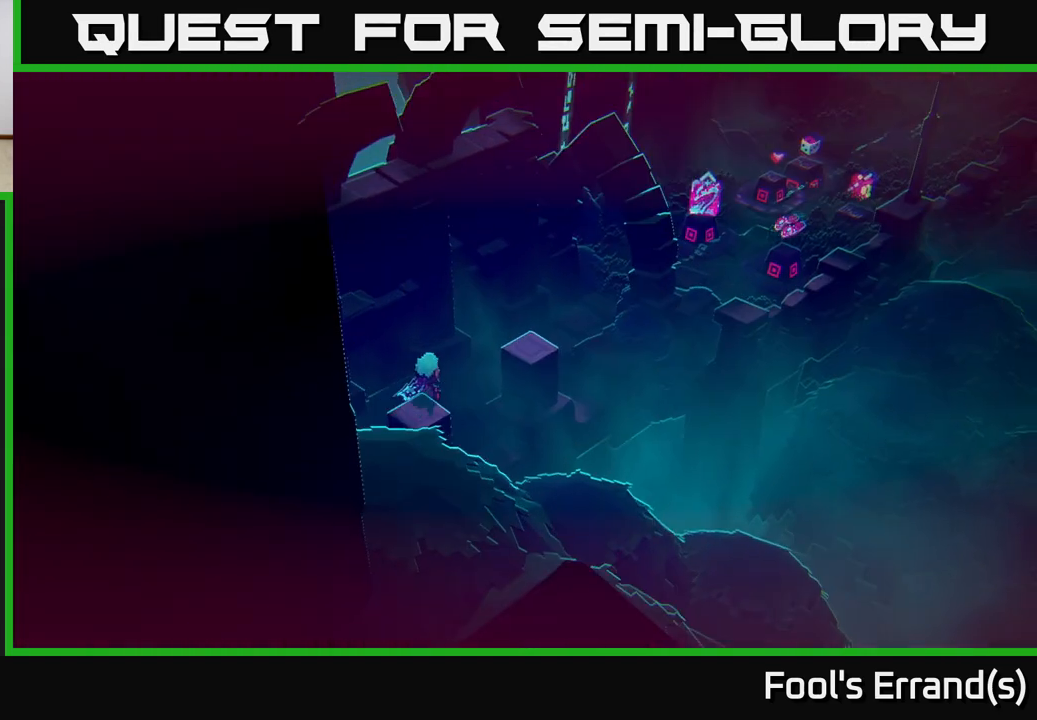
{"buttons": [], "left_stick": "up-right", "right_stick": "center", "events": [[300, "left_stick", "right"], [467, "left_stick", "up-right"]]}
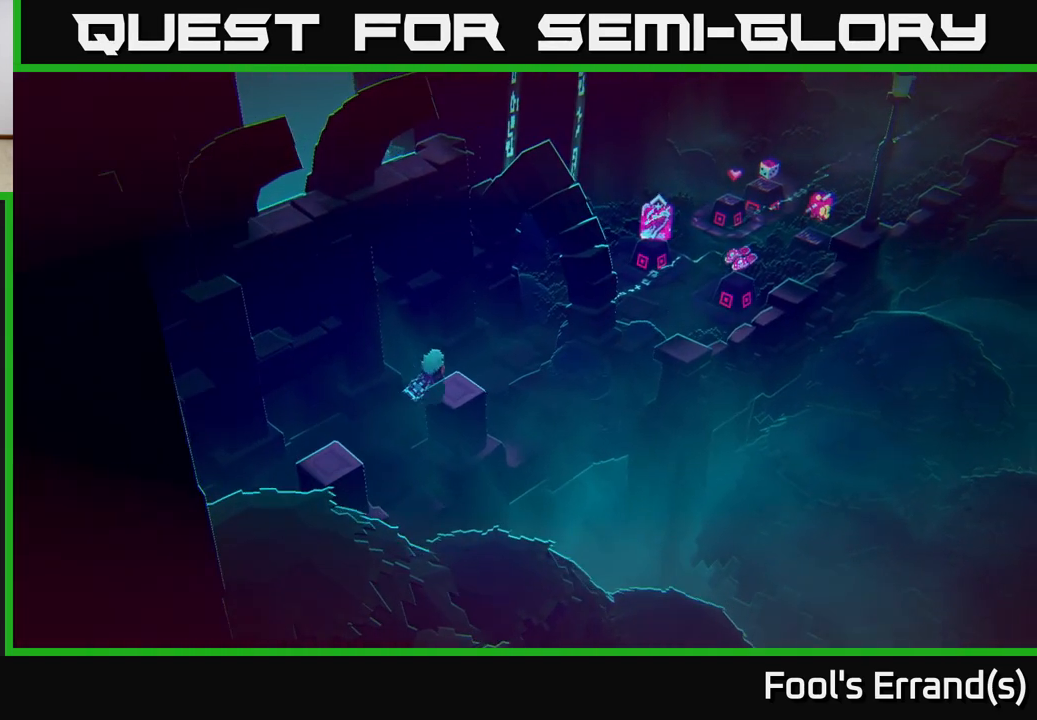
{"buttons": [], "left_stick": "right", "right_stick": "center", "events": [[317, "right_stick", "right"], [433, "right_stick", "center"], [500, "left_stick", "right"]]}
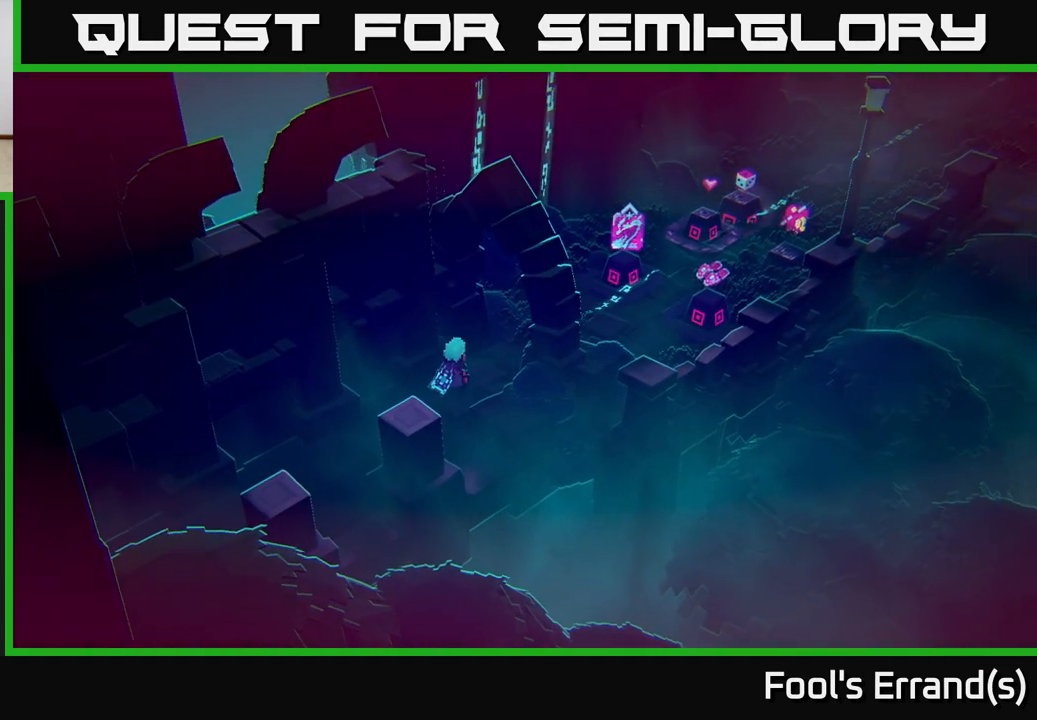
{"buttons": [], "left_stick": "up-right", "right_stick": "center", "events": [[400, "left_stick", "up-right"]]}
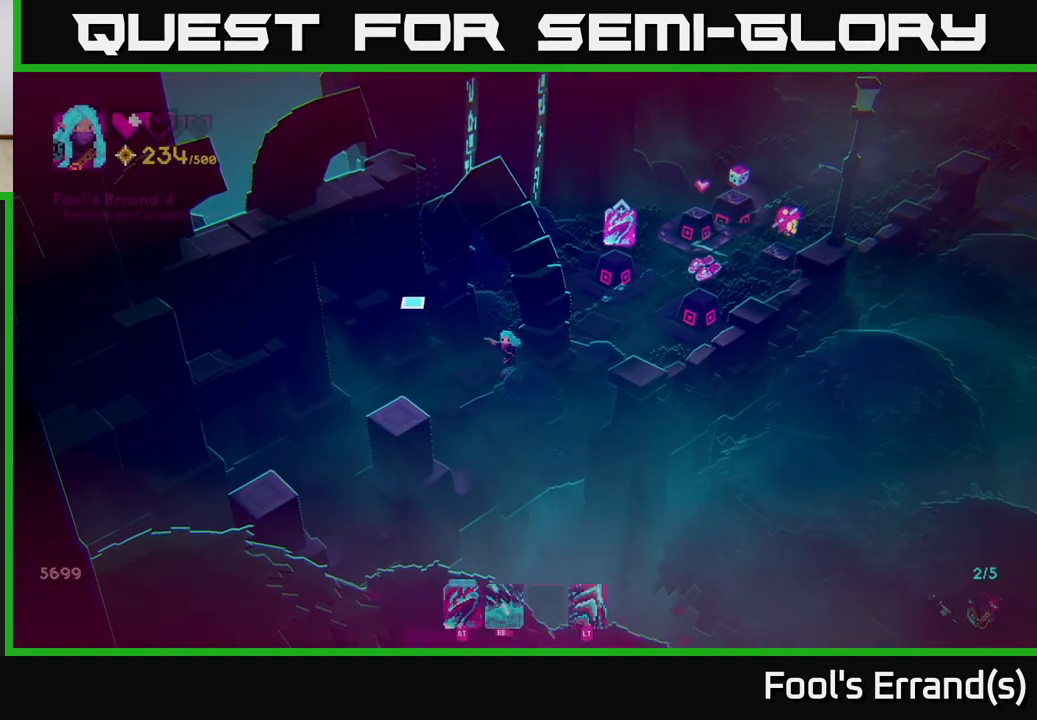
{"buttons": [], "left_stick": "up-right", "right_stick": "center", "events": []}
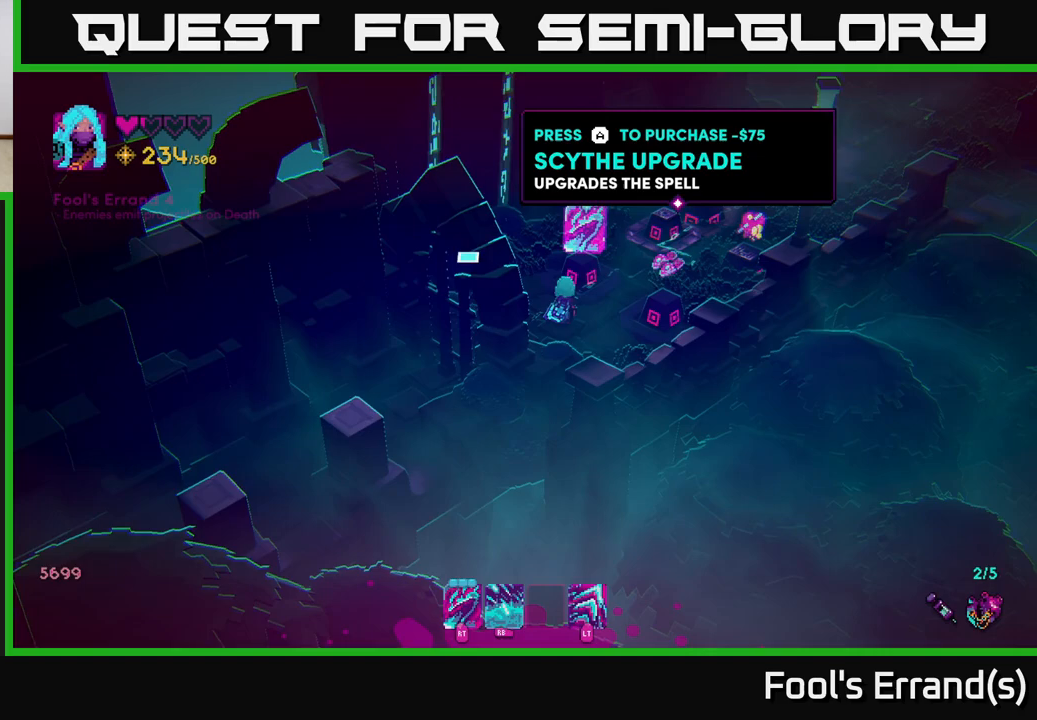
{"buttons": [], "left_stick": "center", "right_stick": "center", "events": [[133, "left_stick", "center"]]}
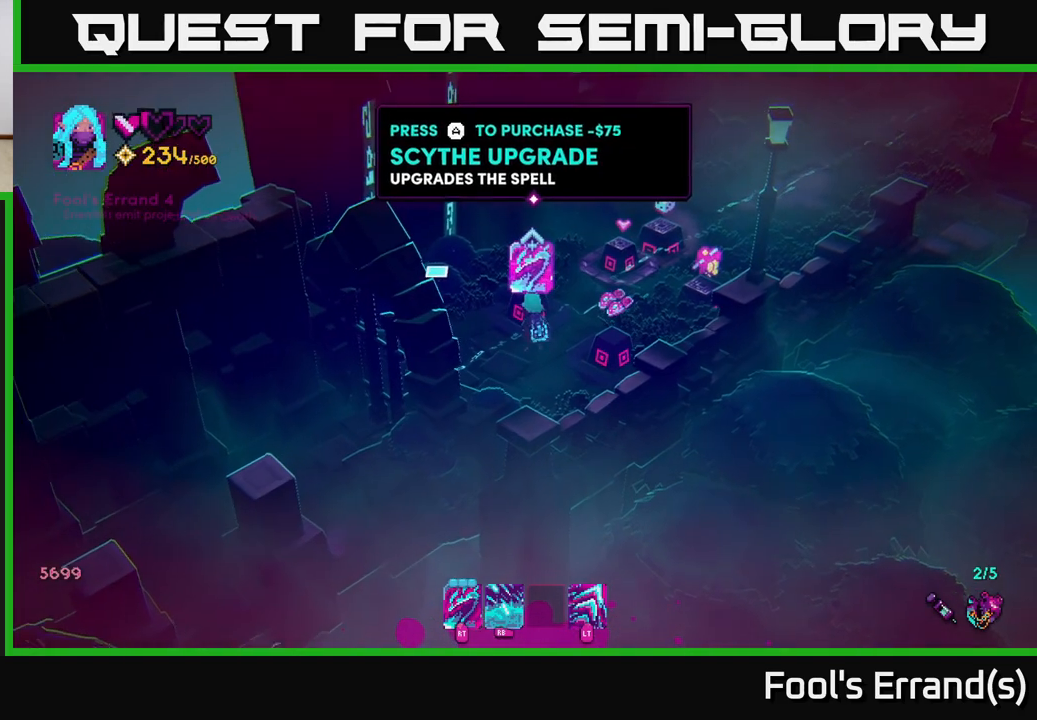
{"buttons": [], "left_stick": "center", "right_stick": "center", "events": []}
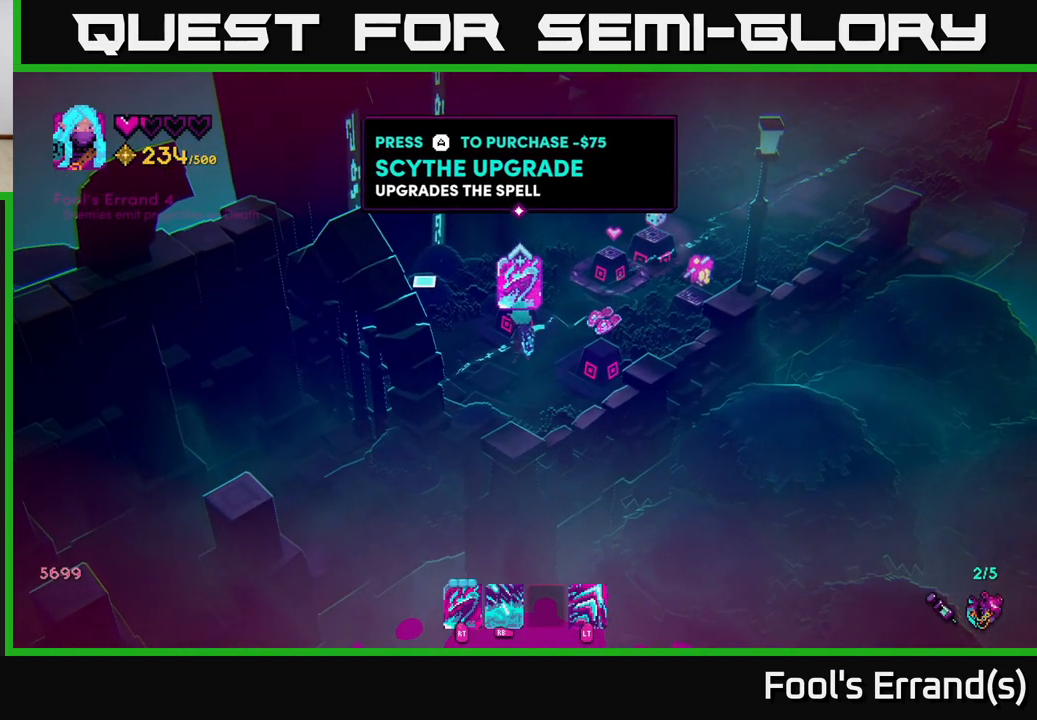
{"buttons": [], "left_stick": "center", "right_stick": "center", "events": [[233, "A", "down"], [300, "A", "up"]]}
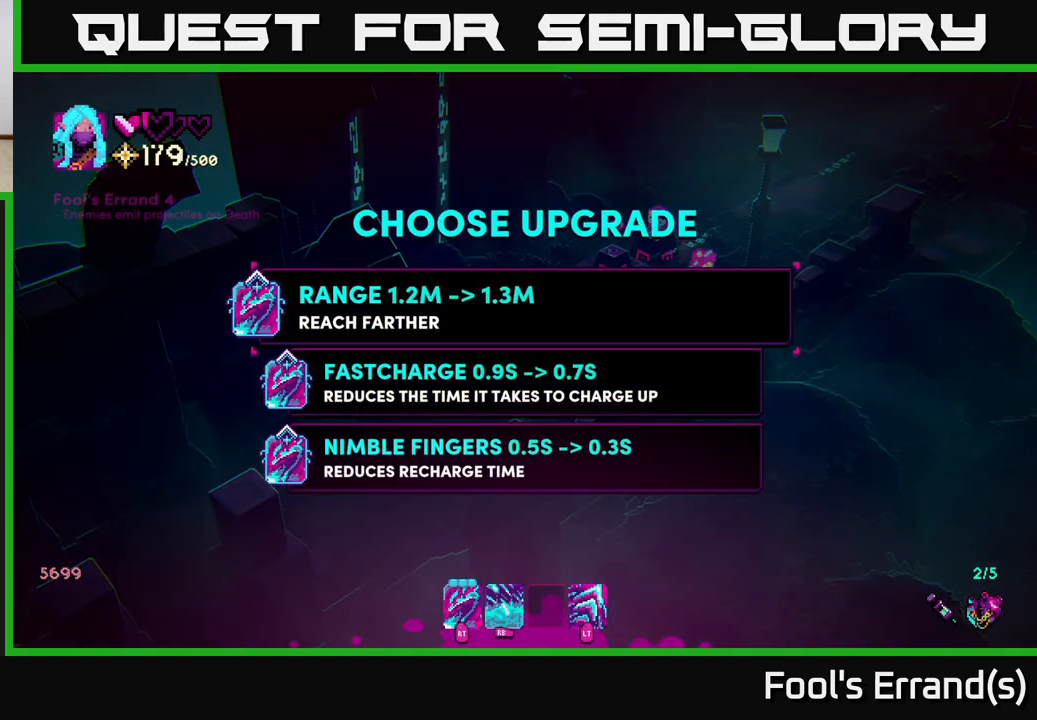
{"buttons": [], "left_stick": "center", "right_stick": "center", "events": []}
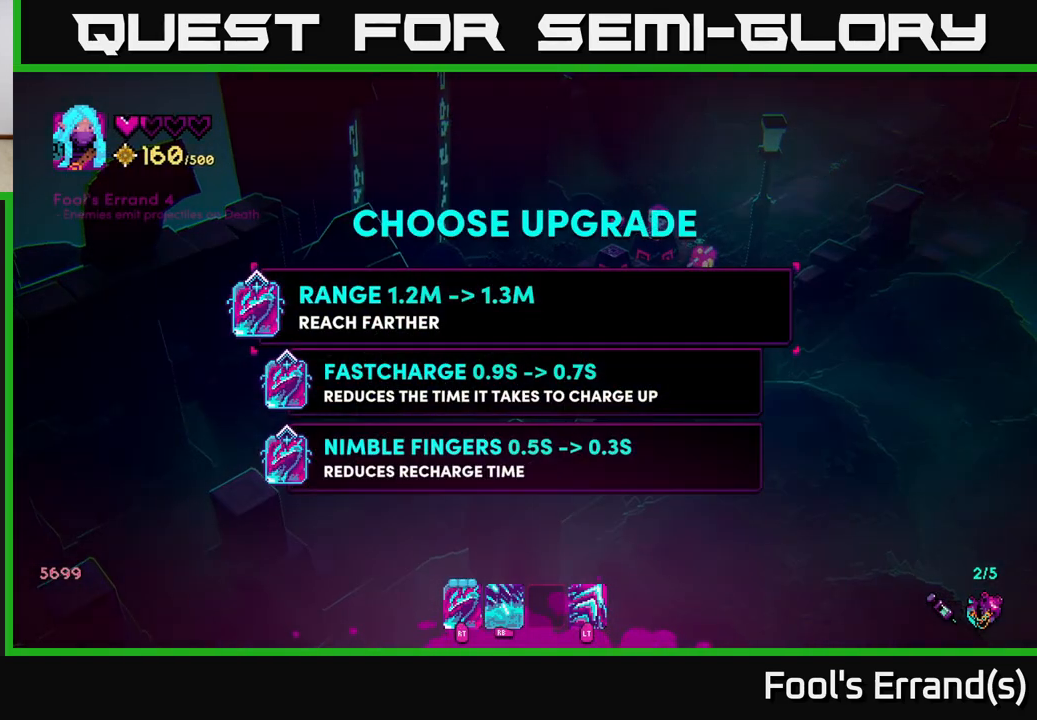
{"buttons": [], "left_stick": "center", "right_stick": "center", "events": []}
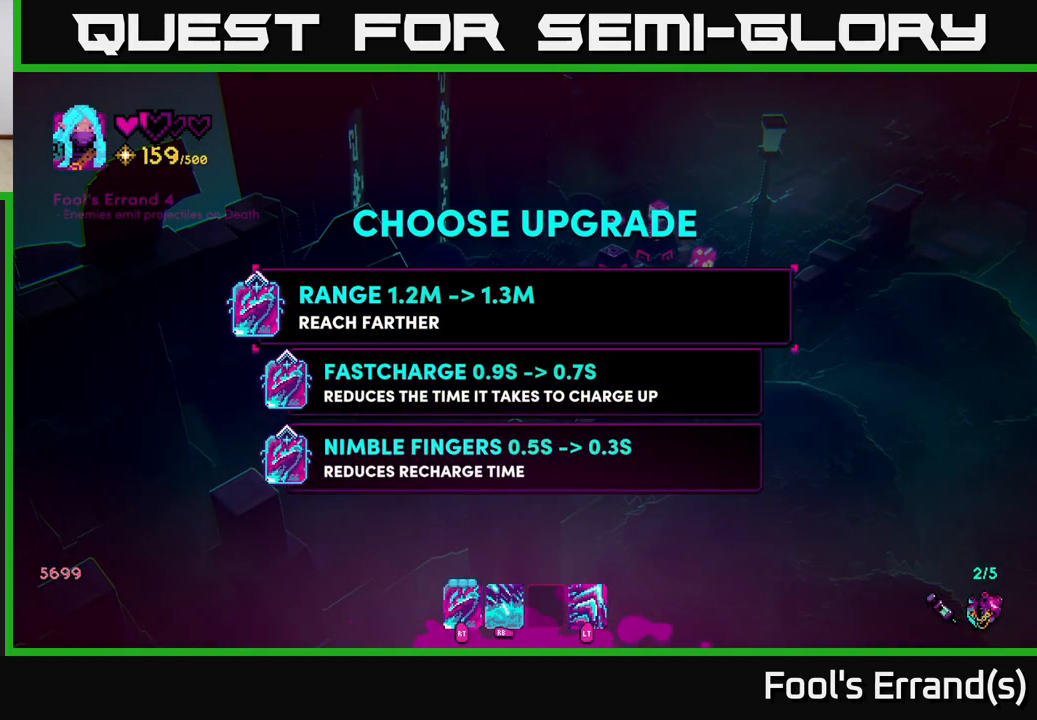
{"buttons": [], "left_stick": "down", "right_stick": "center", "events": [[333, "left_stick", "down"]]}
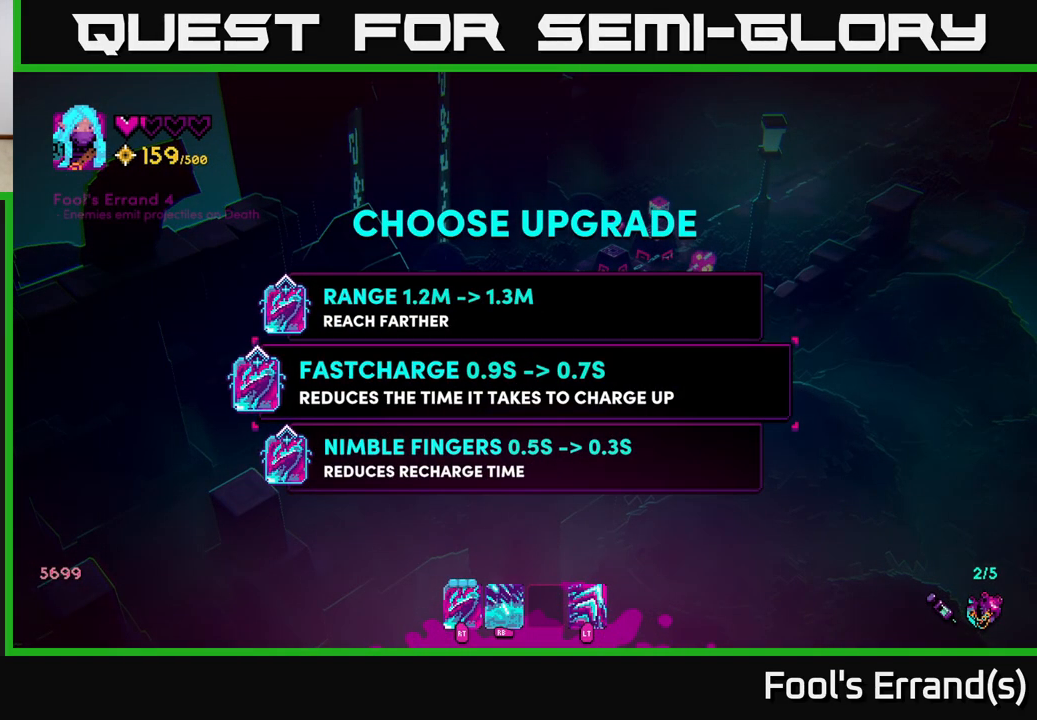
{"buttons": [], "left_stick": "center", "right_stick": "center", "events": [[67, "left_stick", "center"]]}
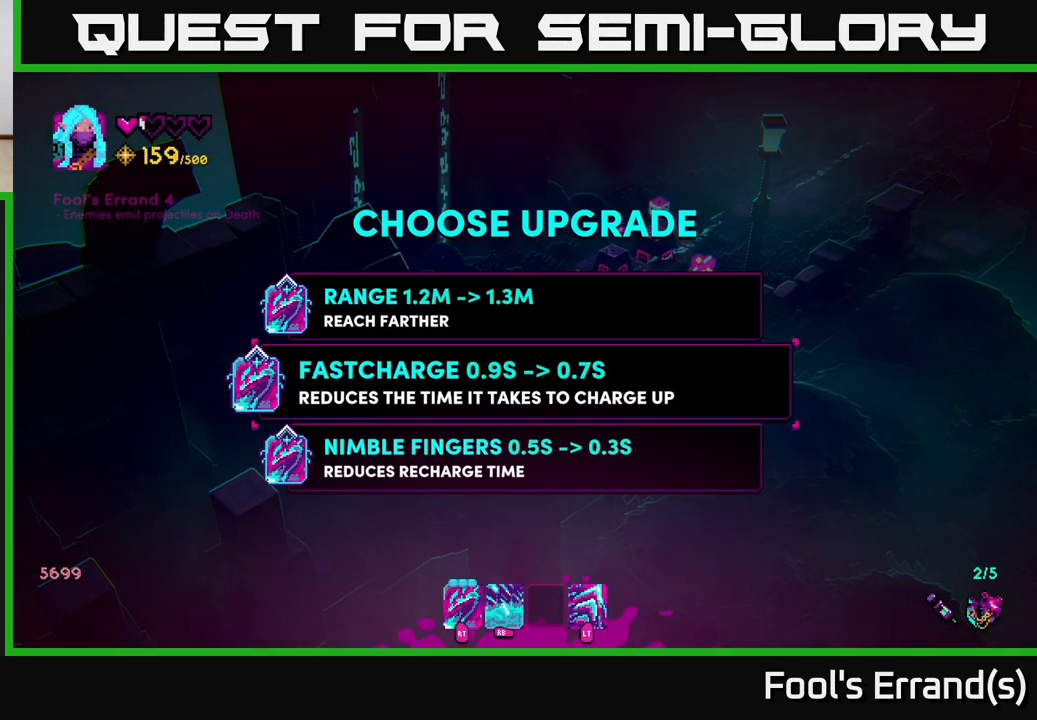
{"buttons": [], "left_stick": "center", "right_stick": "center", "events": []}
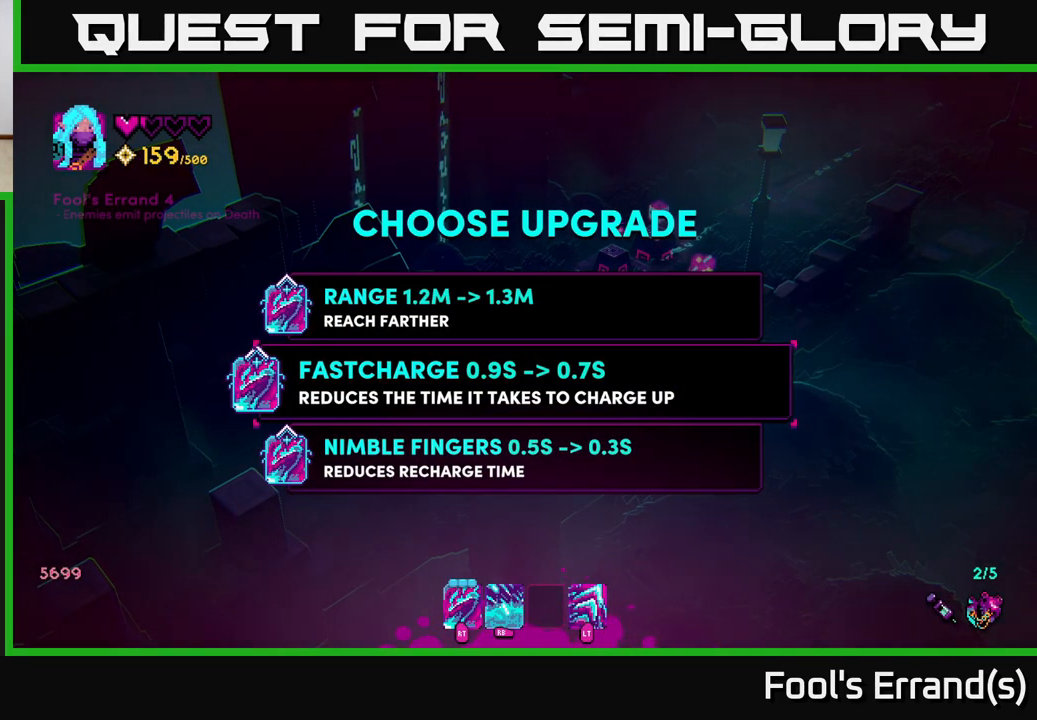
{"buttons": [], "left_stick": "center", "right_stick": "center", "events": []}
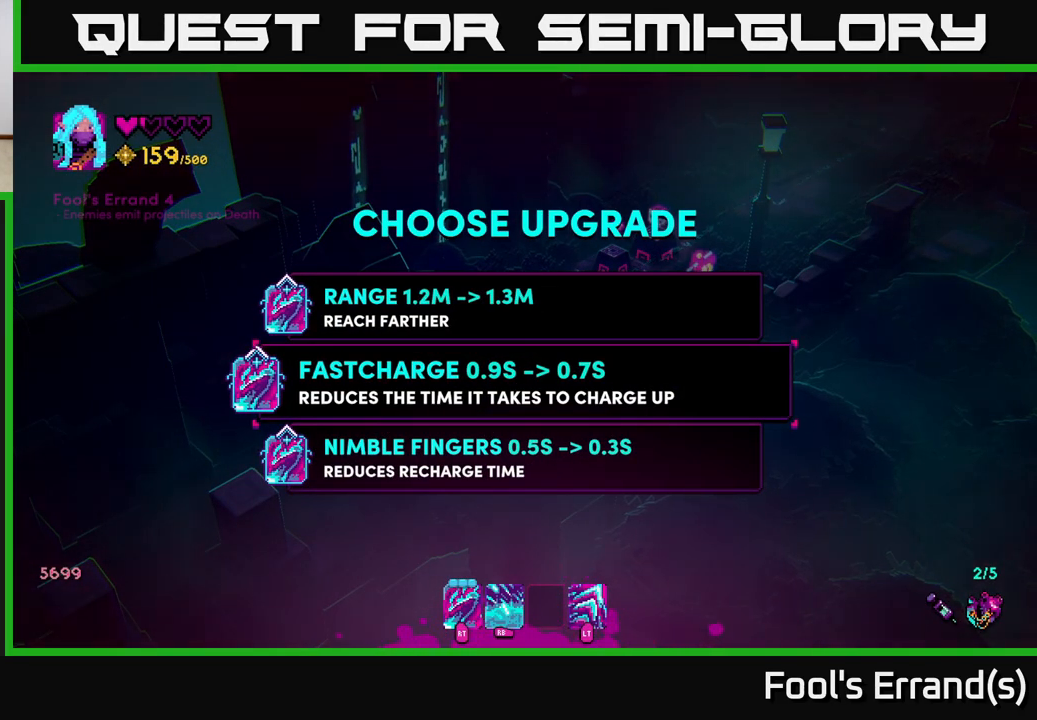
{"buttons": [], "left_stick": "center", "right_stick": "center", "events": []}
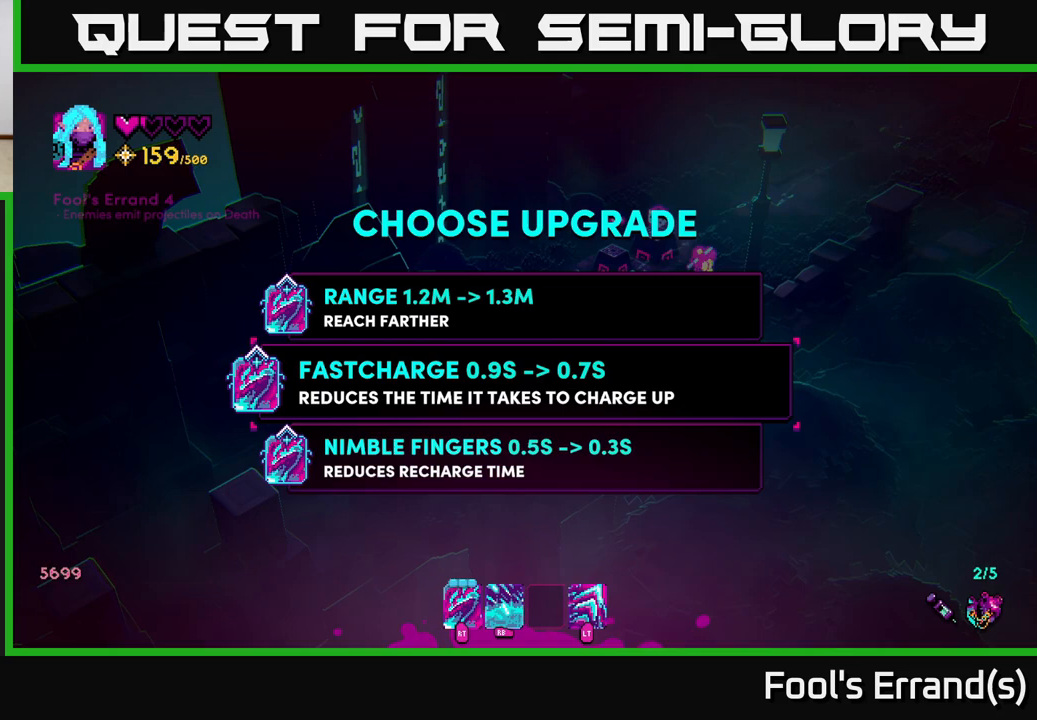
{"buttons": [], "left_stick": "center", "right_stick": "center", "events": []}
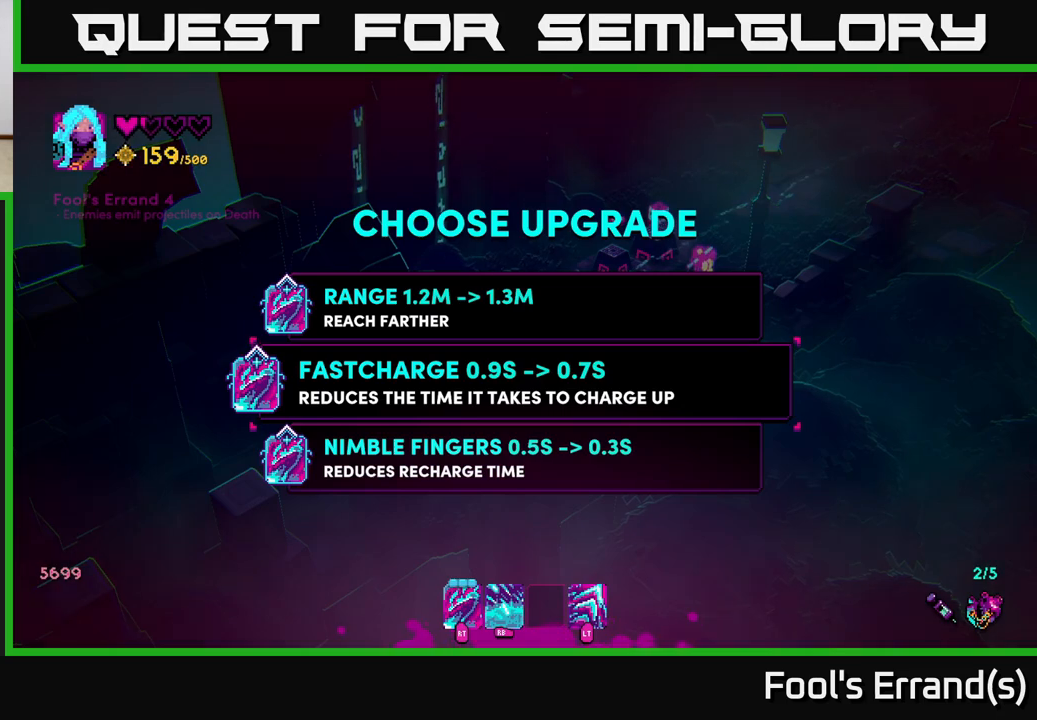
{"buttons": [], "left_stick": "down", "right_stick": "center", "events": [[400, "left_stick", "down"]]}